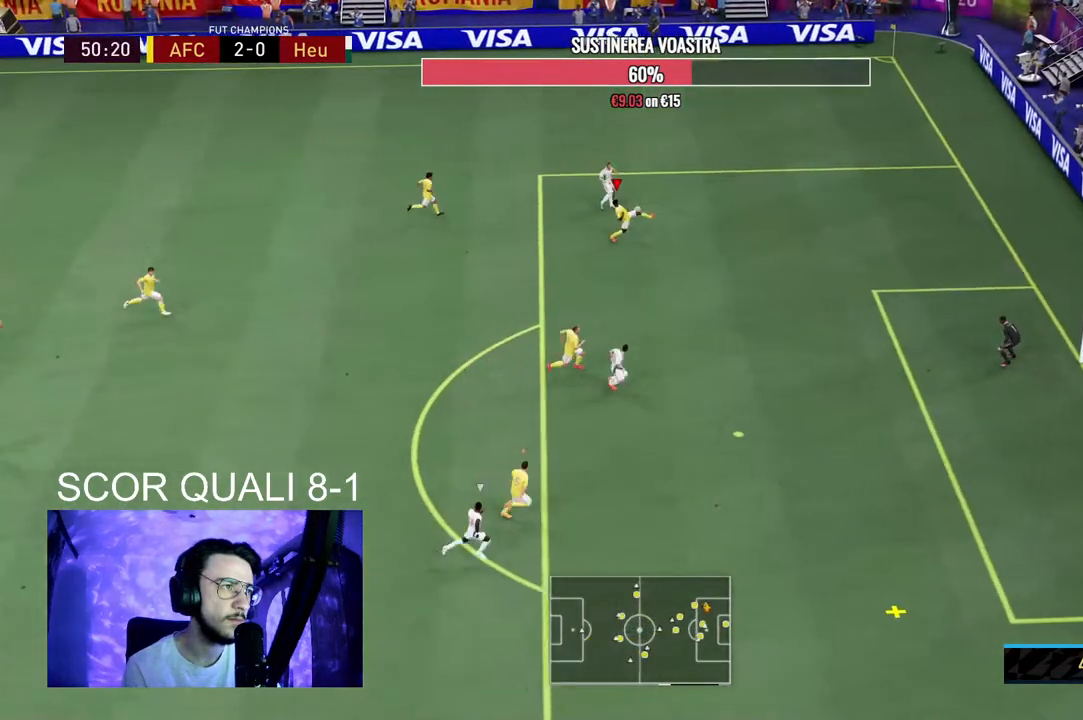
Gameplay with a controller (Xbox layout); each line is a JSON object with the inputs held at the frame after it. "events" lists button and stick changes between this image and that frame as [ms after this image, input, new state], when the widget could be followed in between. Not read: L3 R3.
{"buttons": [], "left_stick": "up-right", "right_stick": "center", "events": []}
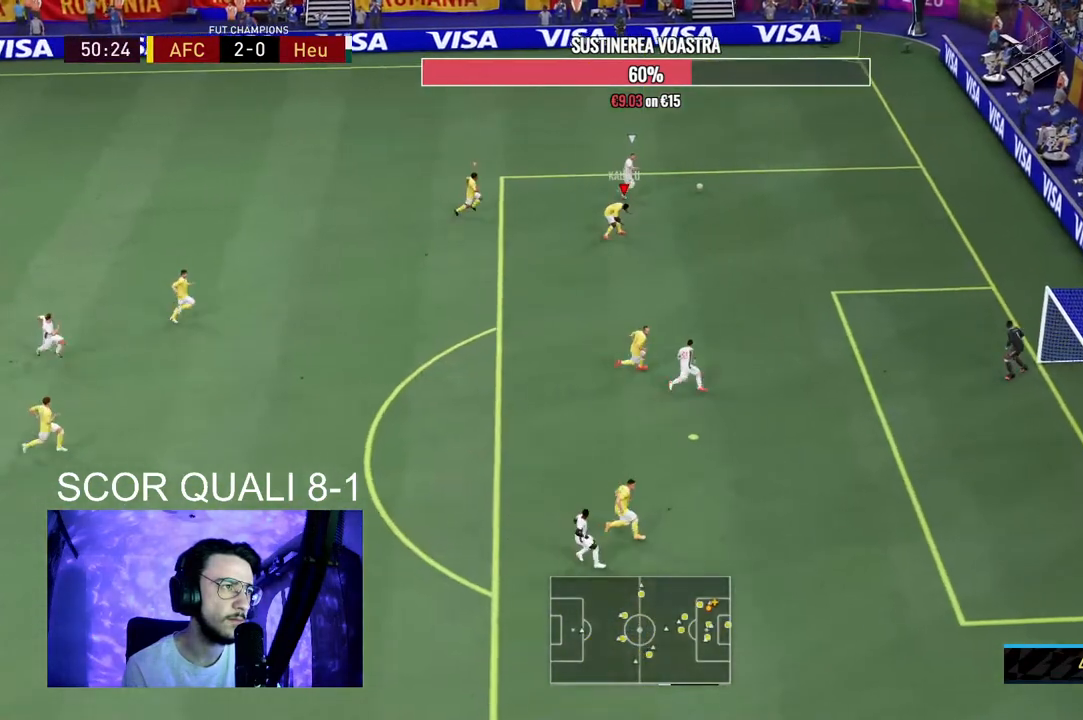
{"buttons": ["R2"], "left_stick": "up-right", "right_stick": "center", "events": [[67, "R2", "down"]]}
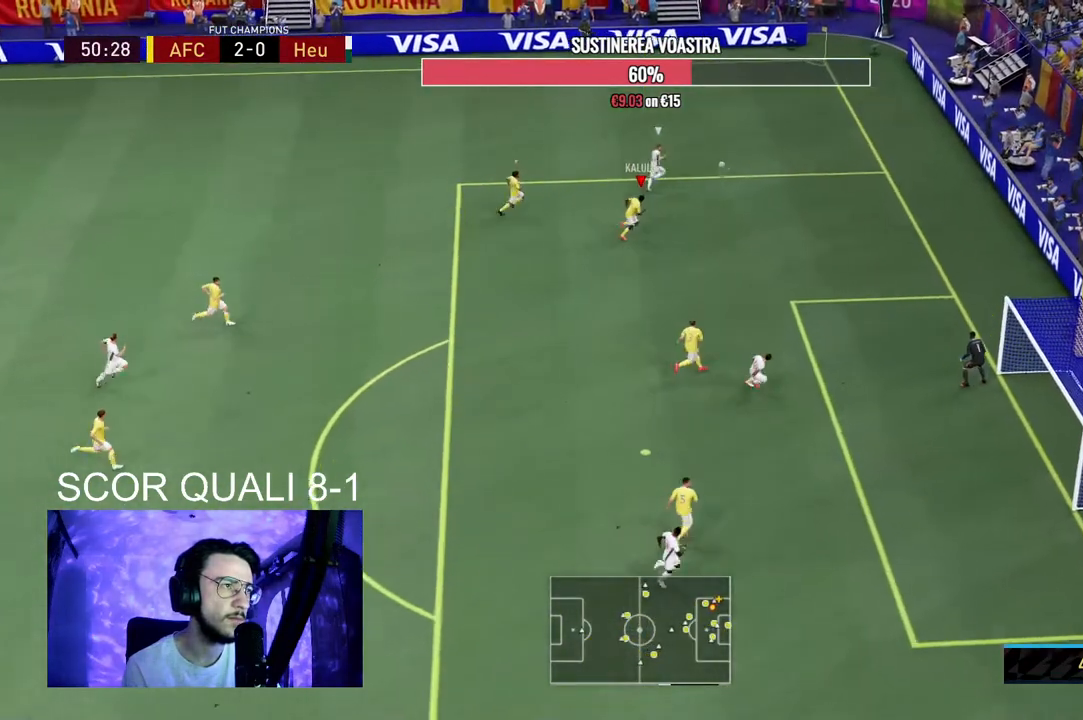
{"buttons": ["R2"], "left_stick": "up-right", "right_stick": "center", "events": [[33, "left_stick", "right"], [300, "left_stick", "up-right"]]}
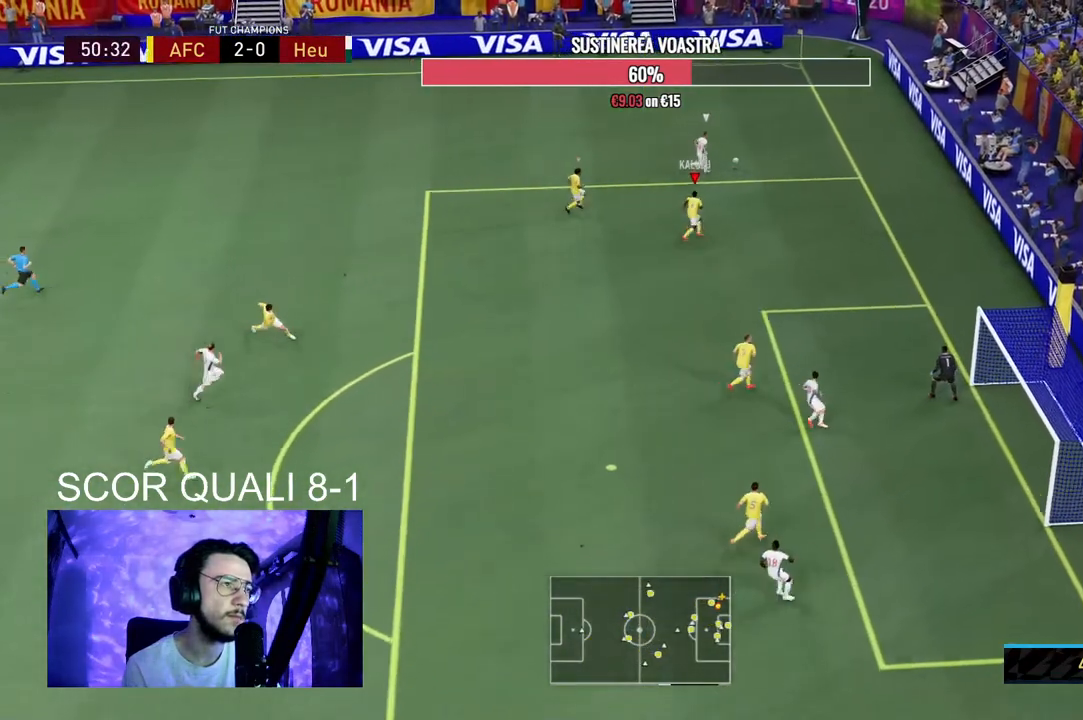
{"buttons": [], "left_stick": "up", "right_stick": "center", "events": [[200, "left_stick", "up"], [367, "R2", "up"]]}
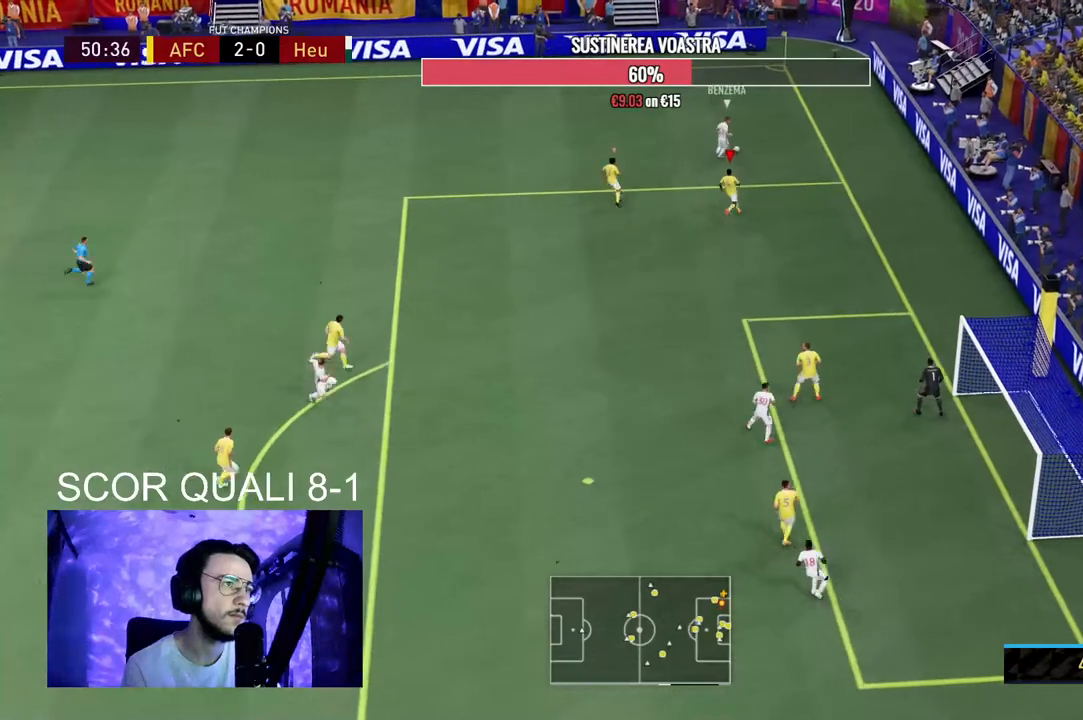
{"buttons": ["L2", "R2"], "left_stick": "up-left", "right_stick": "center", "events": [[167, "left_stick", "up-left"], [233, "R2", "down"], [267, "L2", "down"]]}
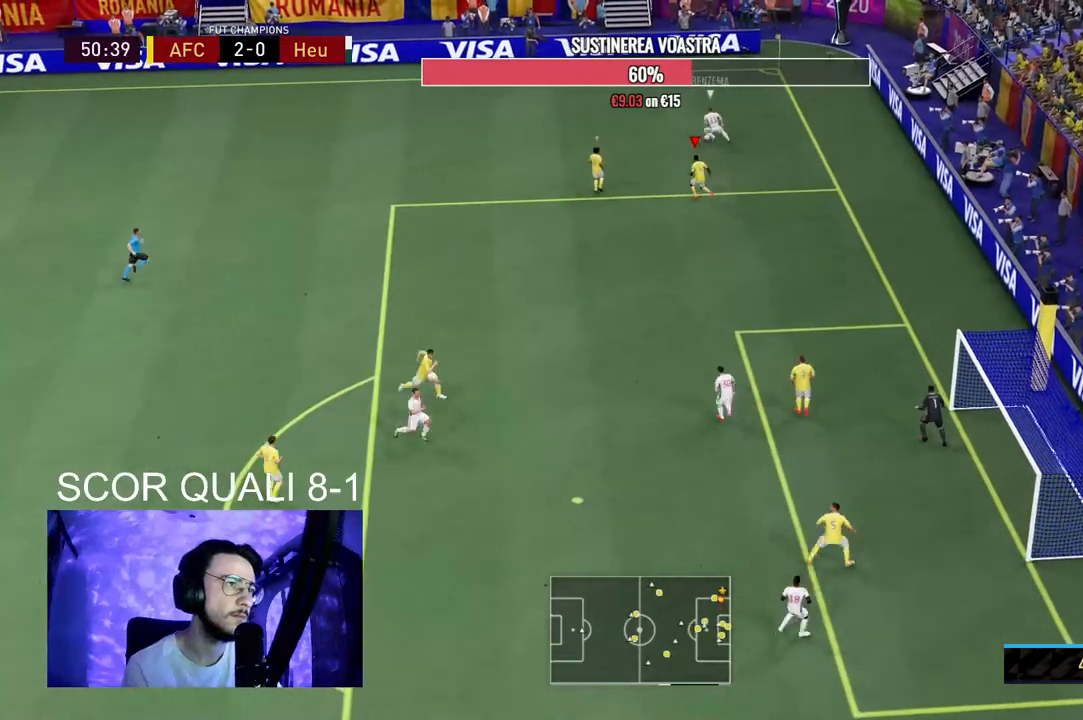
{"buttons": ["R2"], "left_stick": "up-left", "right_stick": "center", "events": [[33, "R2", "up"], [100, "left_stick", "up-right"], [167, "R2", "down"], [333, "left_stick", "up-left"], [500, "L2", "up"]]}
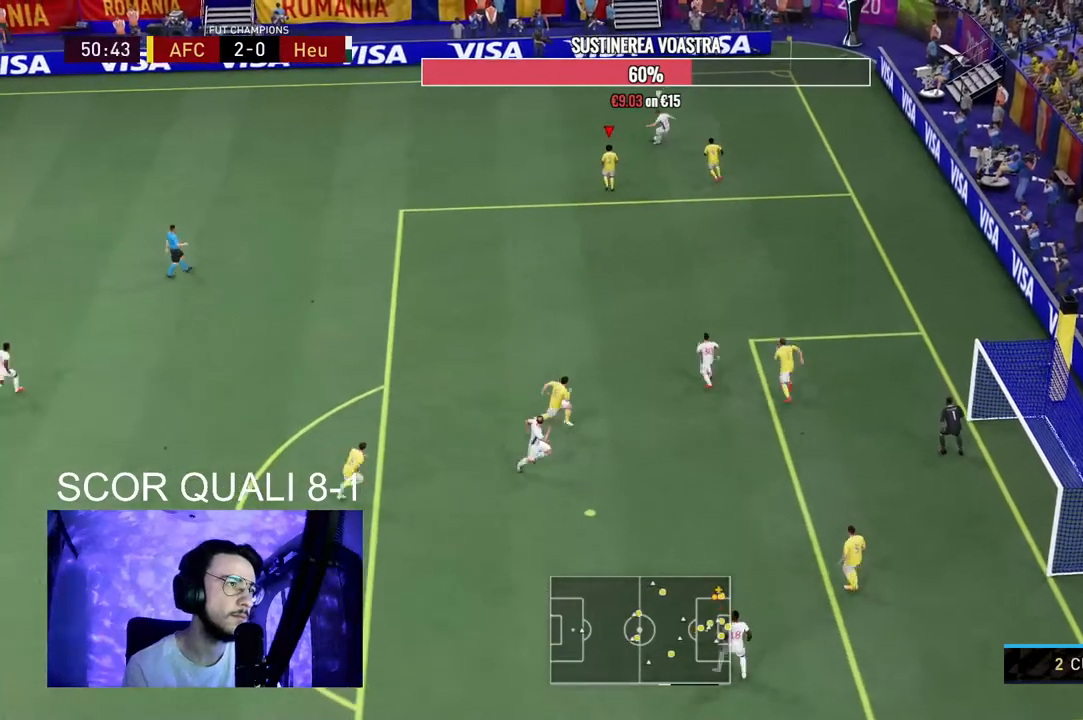
{"buttons": ["R2"], "left_stick": "left", "right_stick": "center", "events": [[167, "L2", "down"], [467, "left_stick", "left"], [500, "L2", "up"]]}
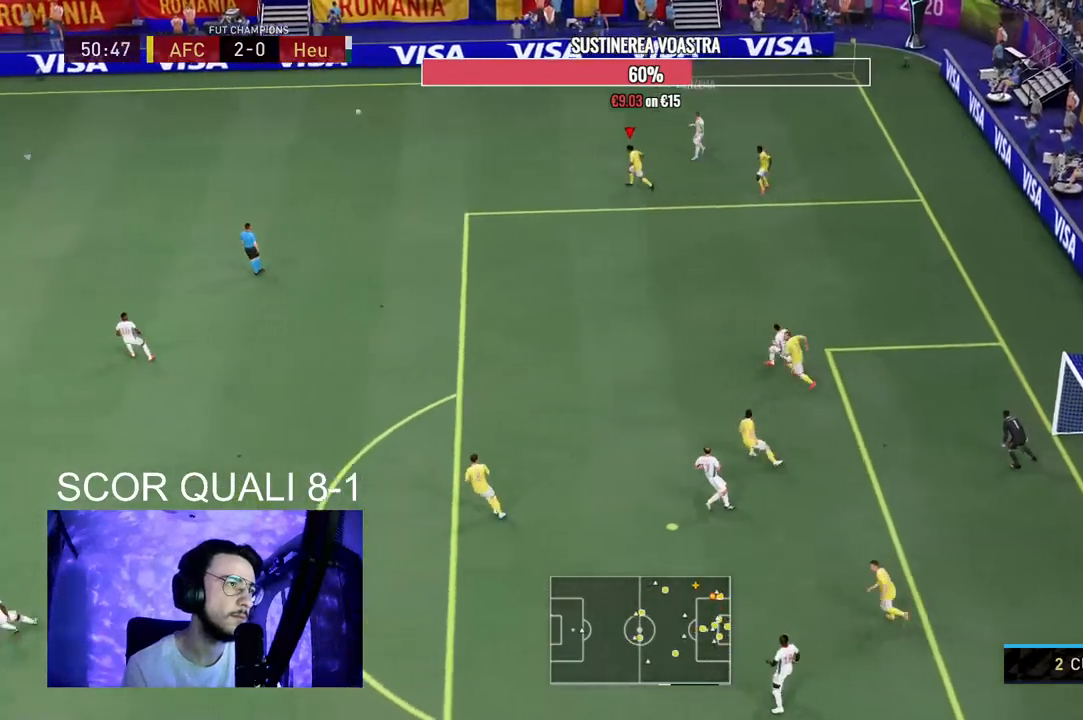
{"buttons": ["R2"], "left_stick": "left", "right_stick": "center", "events": []}
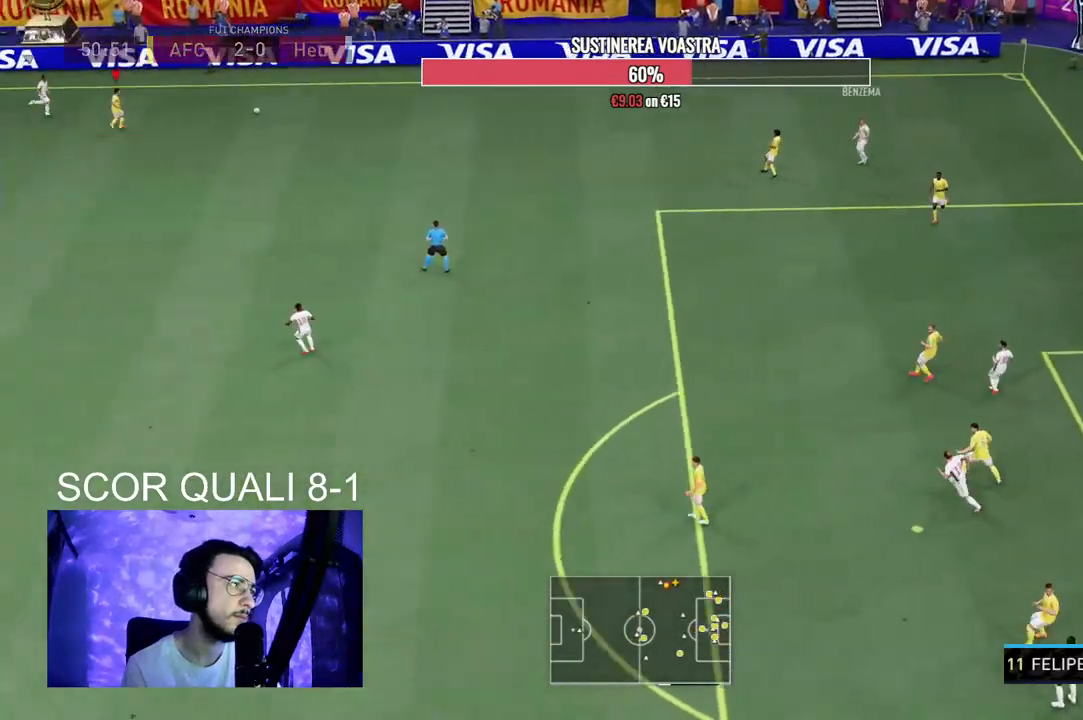
{"buttons": ["R2"], "left_stick": "left", "right_stick": "center", "events": []}
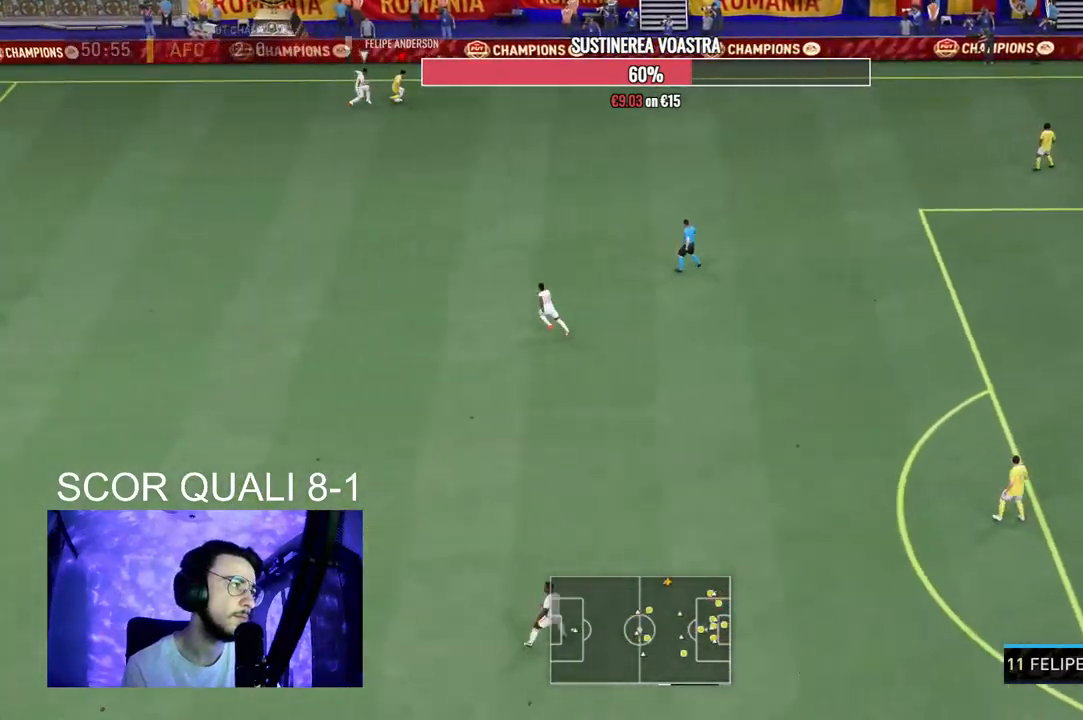
{"buttons": [], "left_stick": "right", "right_stick": "center", "events": [[33, "left_stick", "down-left"], [200, "R2", "up"], [267, "left_stick", "down-right"], [333, "left_stick", "right"]]}
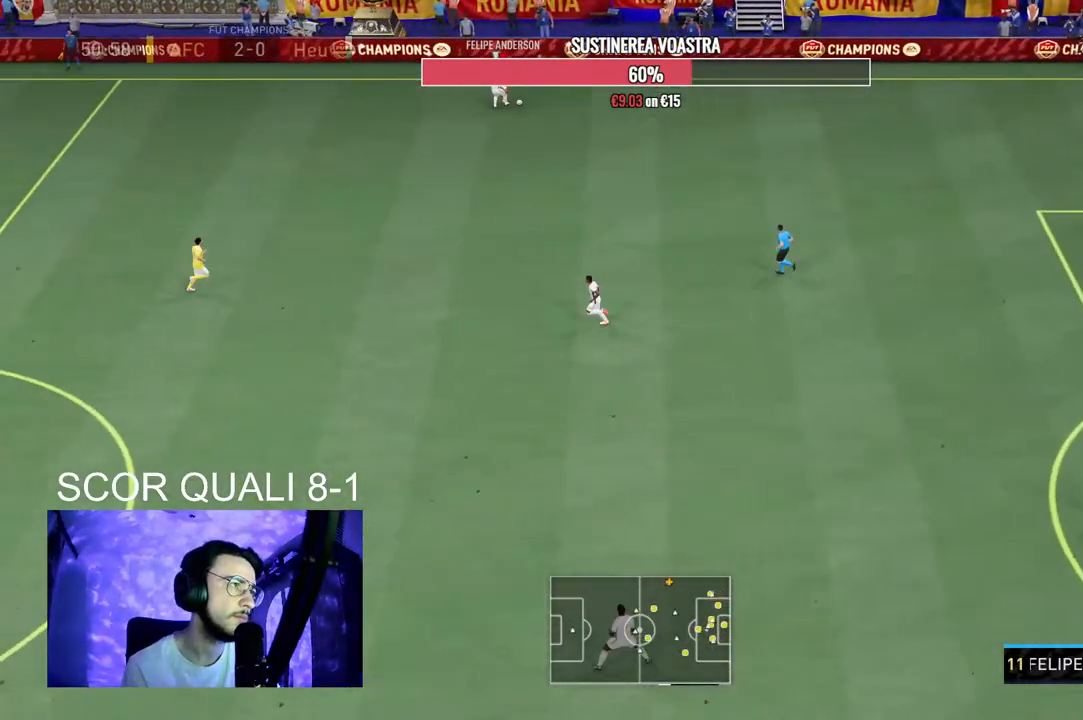
{"buttons": [], "left_stick": "right", "right_stick": "center", "events": []}
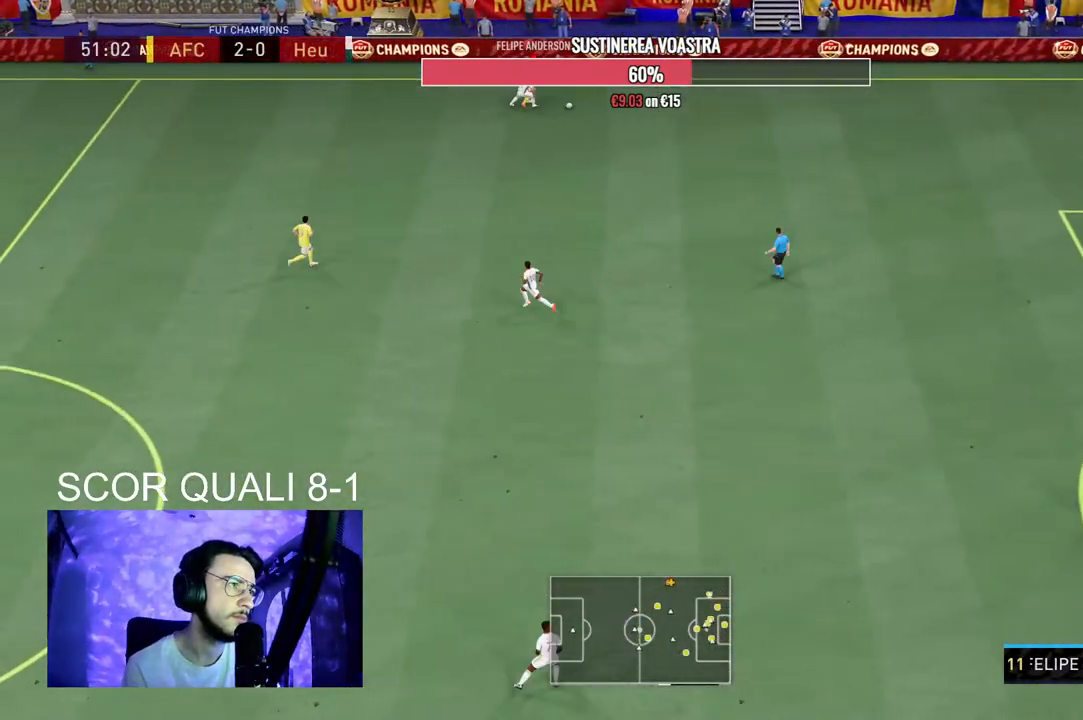
{"buttons": ["R2"], "left_stick": "right", "right_stick": "center", "events": [[100, "R2", "down"]]}
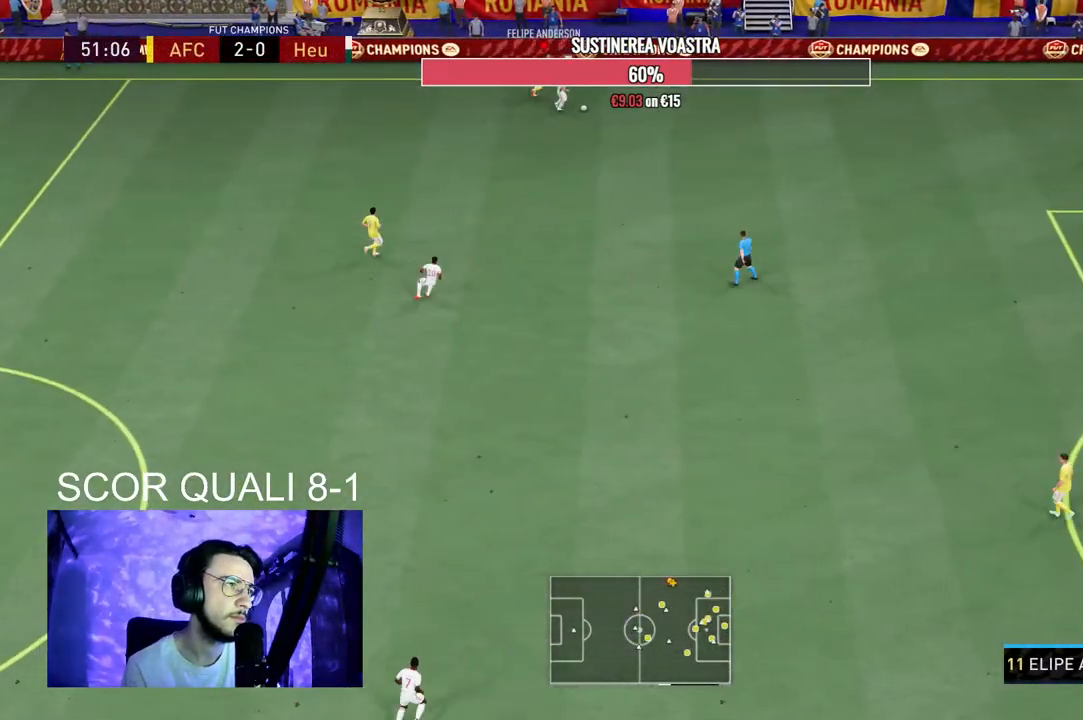
{"buttons": ["R2"], "left_stick": "down-right", "right_stick": "center", "events": [[167, "left_stick", "down-right"]]}
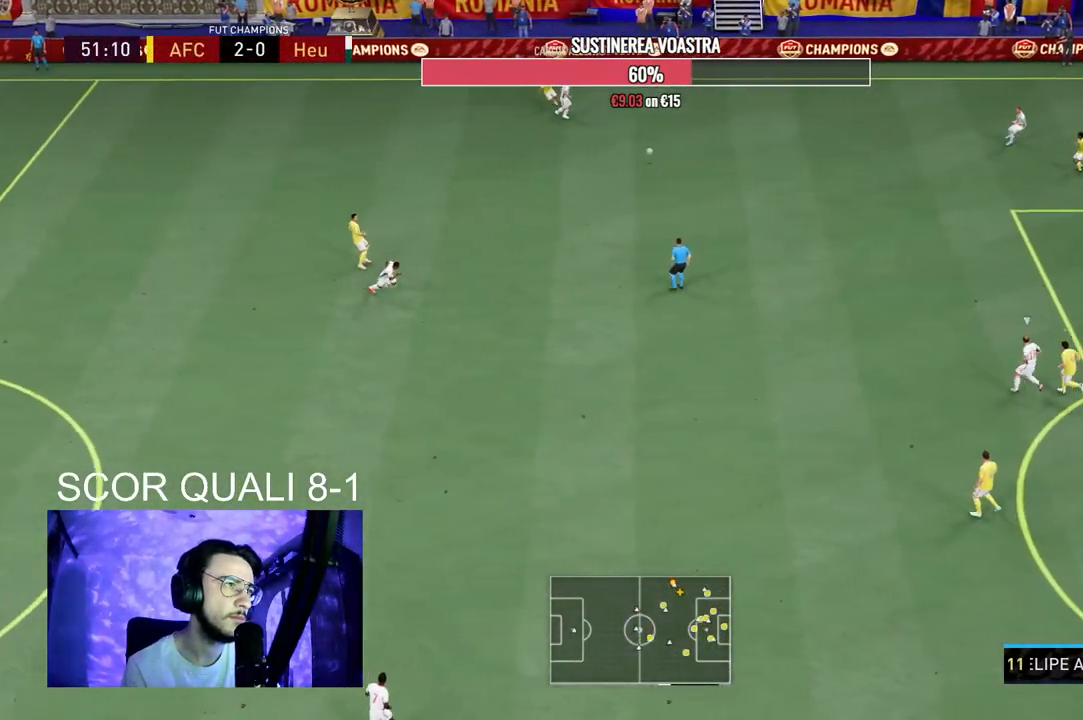
{"buttons": ["L2", "R2"], "left_stick": "up-left", "right_stick": "center", "events": [[67, "L1", "down"], [133, "left_stick", "down-left"], [200, "L1", "up"], [200, "L2", "down"], [300, "left_stick", "up-left"]]}
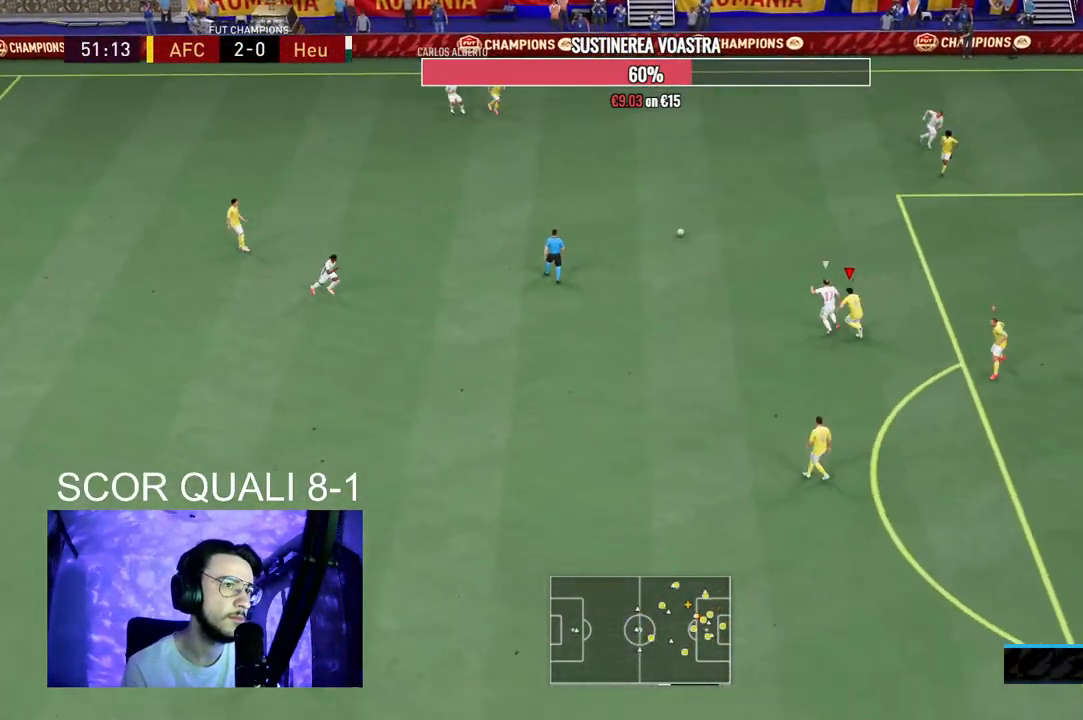
{"buttons": ["L2", "R2"], "left_stick": "left", "right_stick": "center", "events": [[467, "left_stick", "left"]]}
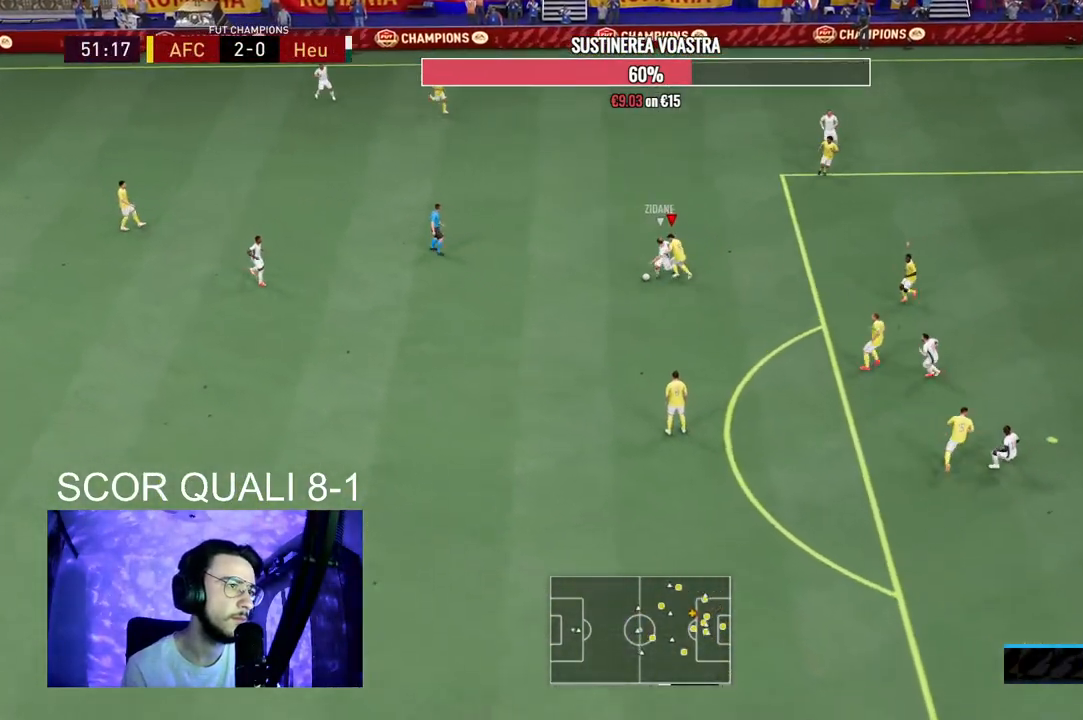
{"buttons": ["L2", "R2"], "left_stick": "down-left", "right_stick": "center", "events": [[167, "left_stick", "down-left"]]}
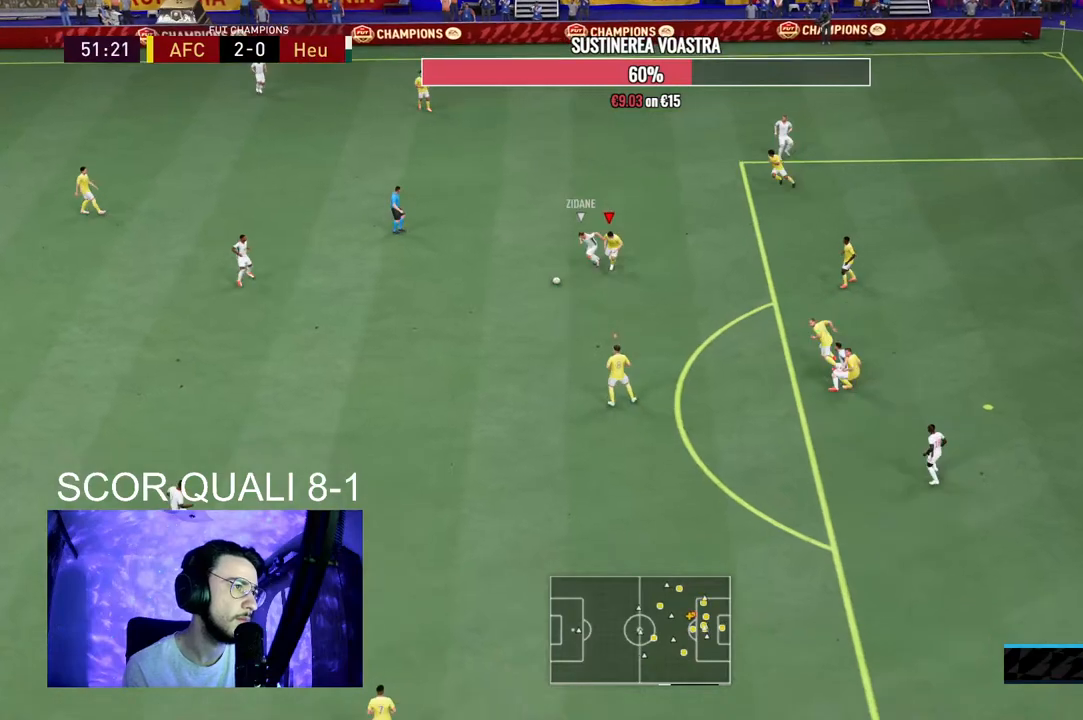
{"buttons": ["R2"], "left_stick": "down-left", "right_stick": "center"}
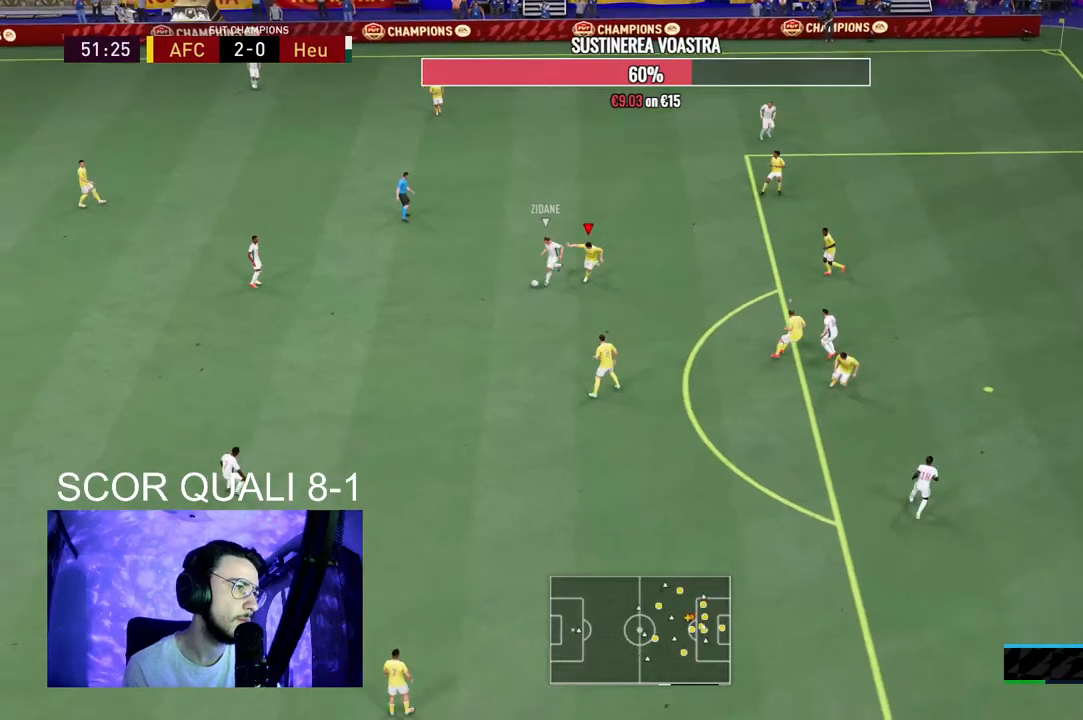
{"buttons": ["L2", "R2"], "left_stick": "up-left", "right_stick": "center", "events": [[100, "left_stick", "left"], [133, "L2", "down"], [233, "left_stick", "up-left"], [267, "R2", "up"], [367, "R2", "down"]]}
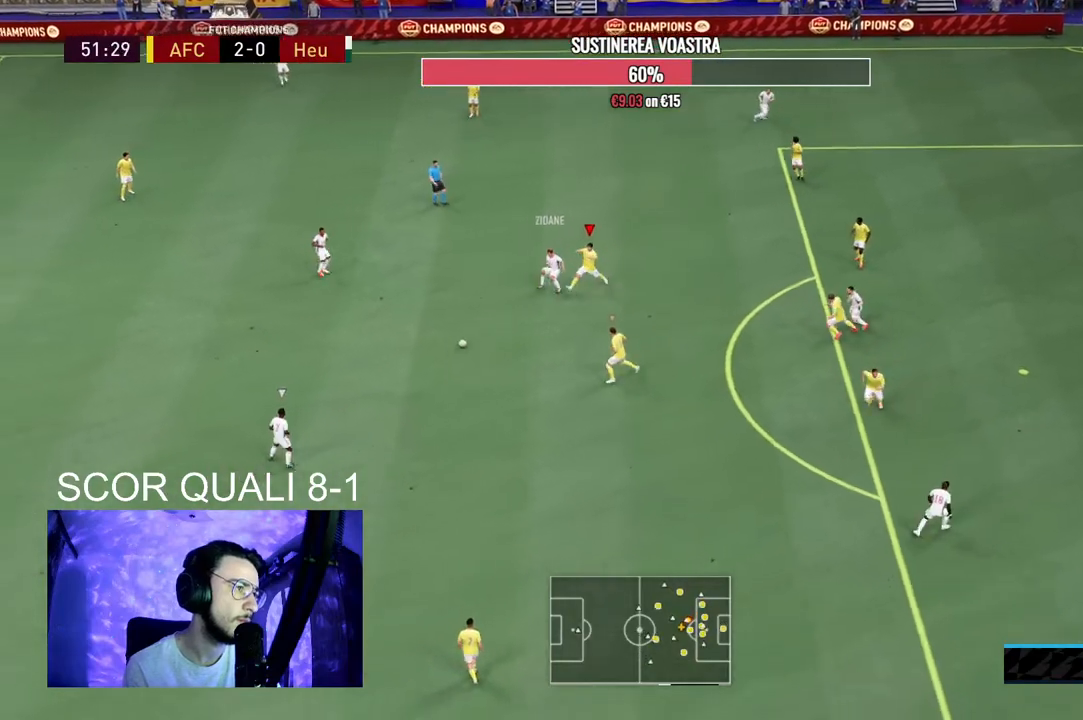
{"buttons": ["L2", "R2"], "left_stick": "down-left", "right_stick": "center", "events": [[33, "left_stick", "down-left"], [100, "L2", "up"], [133, "L1", "down"], [133, "left_stick", "down"], [267, "L1", "up"], [300, "left_stick", "down-left"], [333, "L2", "down"]]}
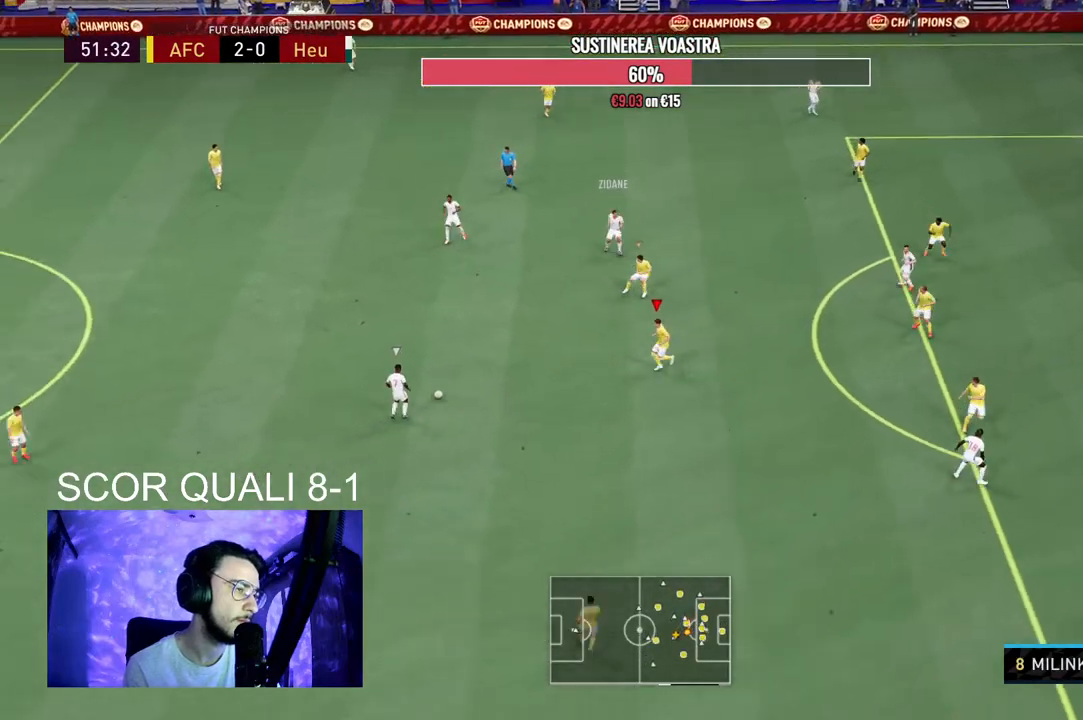
{"buttons": ["L2", "R2"], "left_stick": "left", "right_stick": "center", "events": [[467, "left_stick", "left"]]}
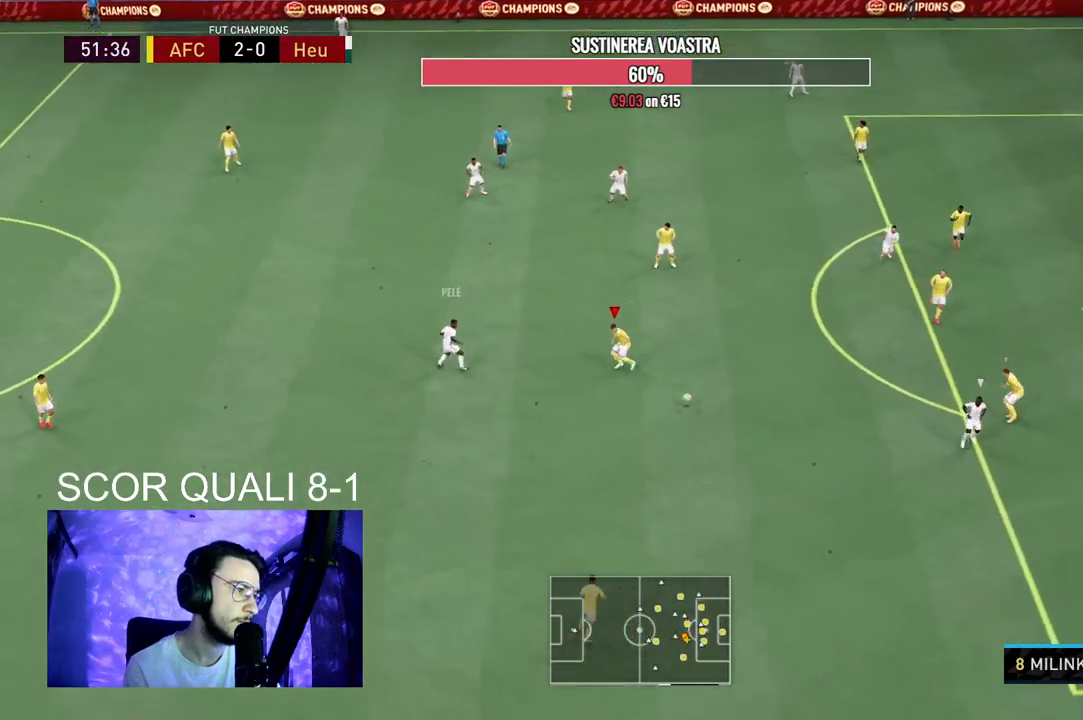
{"buttons": ["L2", "R2"], "left_stick": "up-left", "right_stick": "center", "events": [[100, "left_stick", "down"], [167, "R2", "up"], [200, "left_stick", "up-right"], [233, "L2", "up"], [267, "L1", "down"], [267, "R2", "down"], [367, "L1", "up"], [367, "L2", "down"], [400, "left_stick", "up-left"]]}
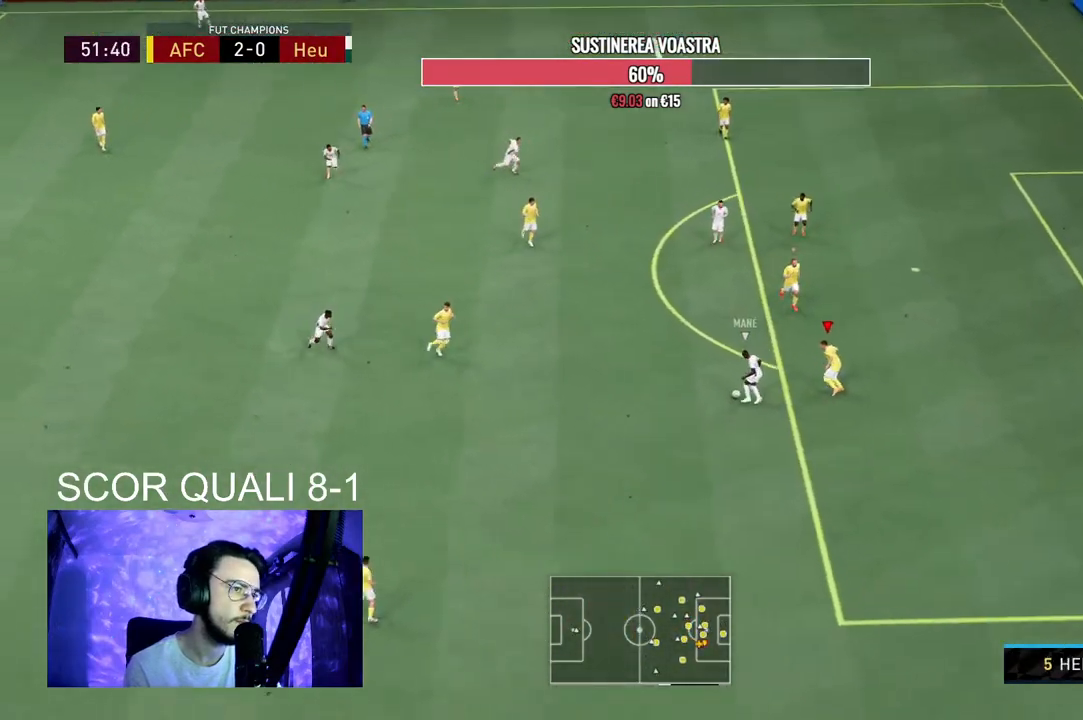
{"buttons": ["L2", "R2"], "left_stick": "up", "right_stick": "center", "events": [[233, "R2", "up"], [400, "R2", "down"], [400, "left_stick", "up"]]}
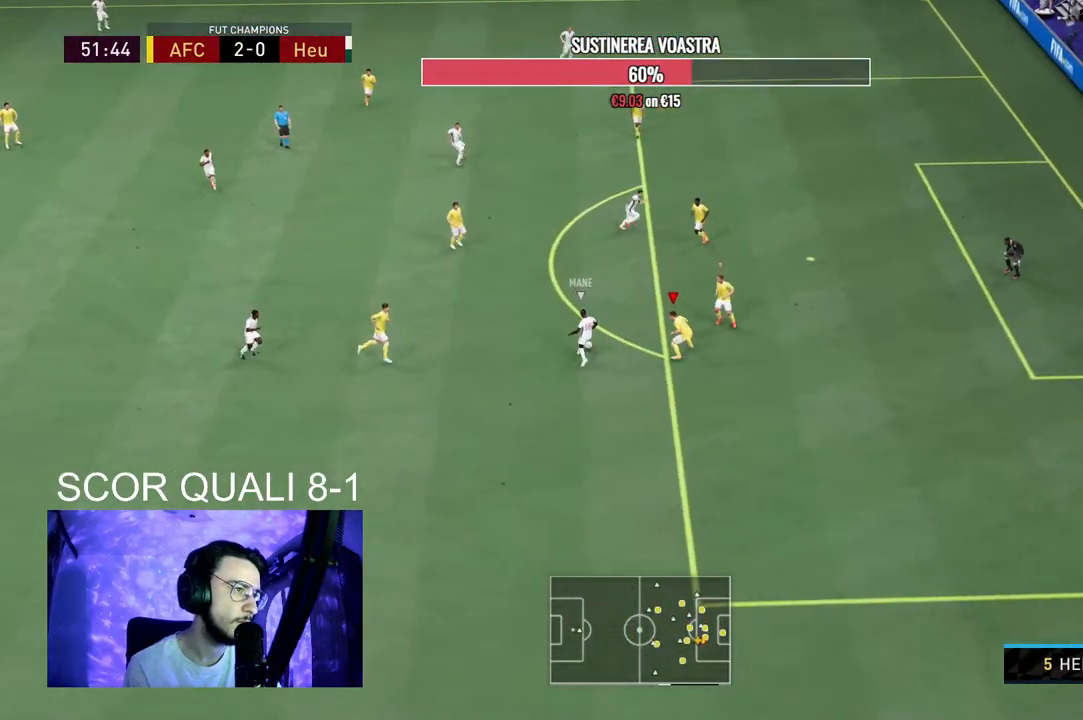
{"buttons": ["L2", "R2"], "left_stick": "up-left", "right_stick": "center", "events": [[167, "left_stick", "up-left"], [333, "R2", "up"], [467, "R2", "down"]]}
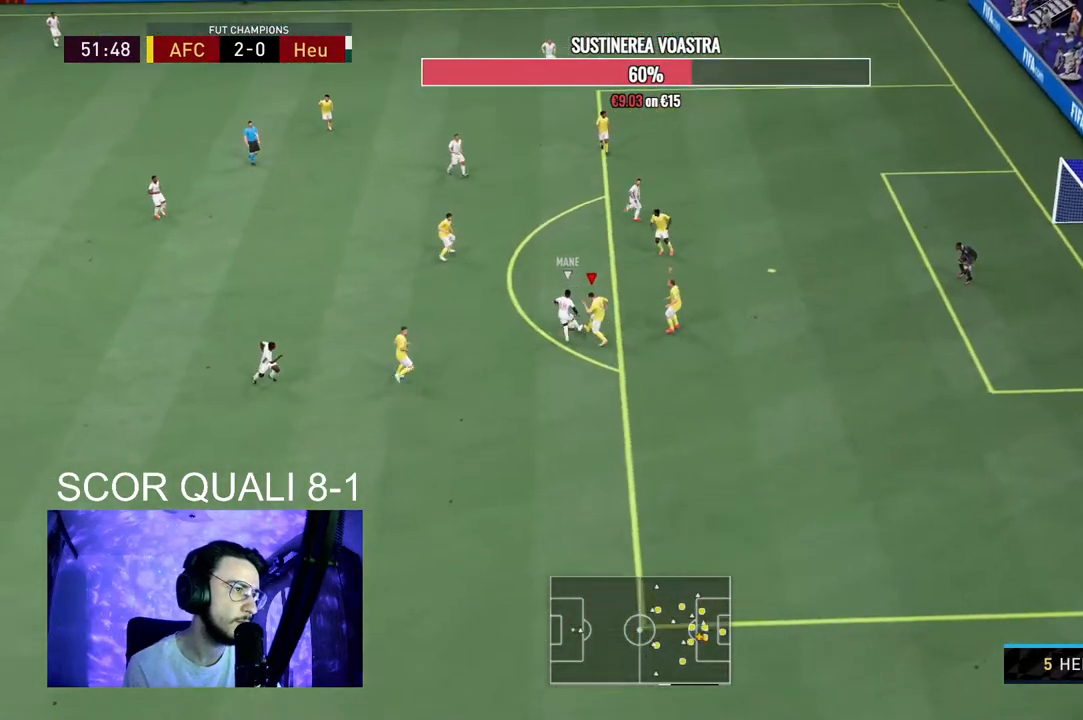
{"buttons": ["L2", "R2"], "left_stick": "up-left", "right_stick": "center", "events": [[33, "left_stick", "up"], [333, "left_stick", "up-left"]]}
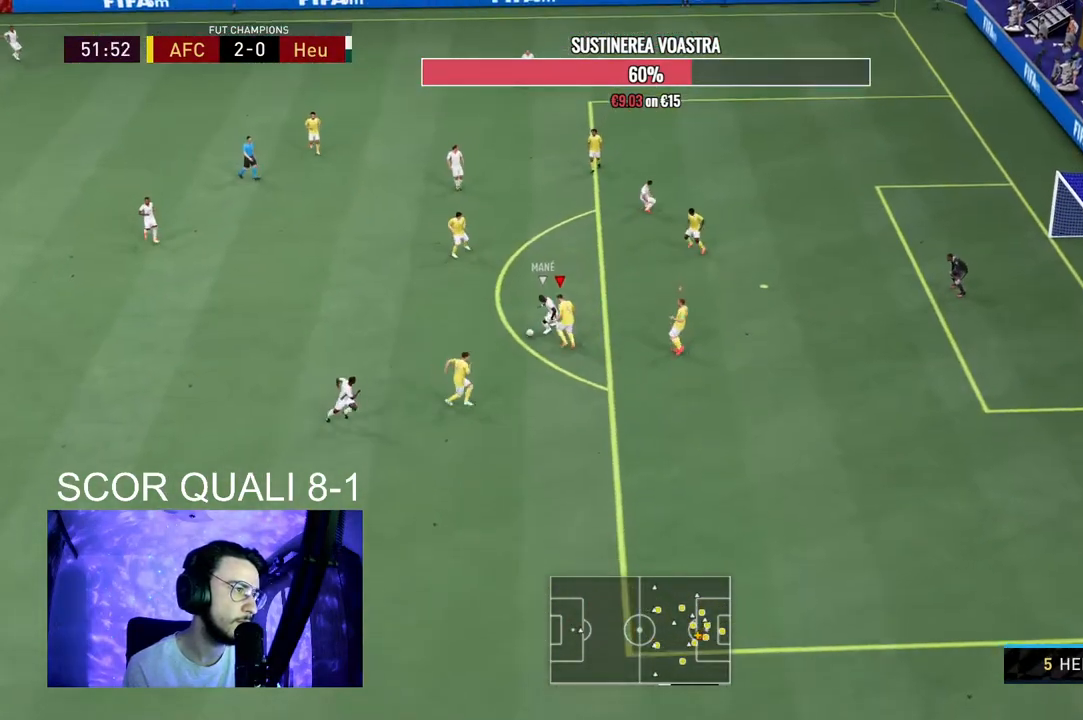
{"buttons": ["L2", "R2"], "left_stick": "up-left", "right_stick": "center", "events": [[67, "R2", "up"], [133, "R2", "down"], [200, "L2", "up"], [300, "L2", "down"], [333, "left_stick", "down"], [500, "left_stick", "up-left"]]}
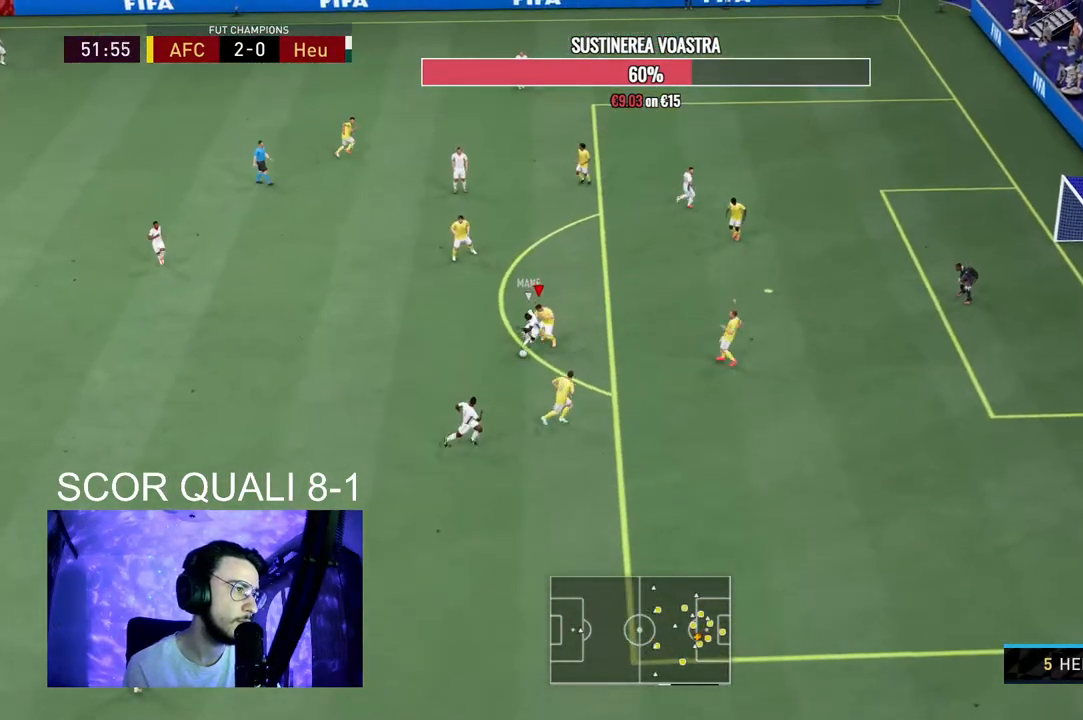
{"buttons": ["L2", "R2"], "left_stick": "down-right", "right_stick": "center", "events": [[200, "left_stick", "down"], [500, "left_stick", "down-right"]]}
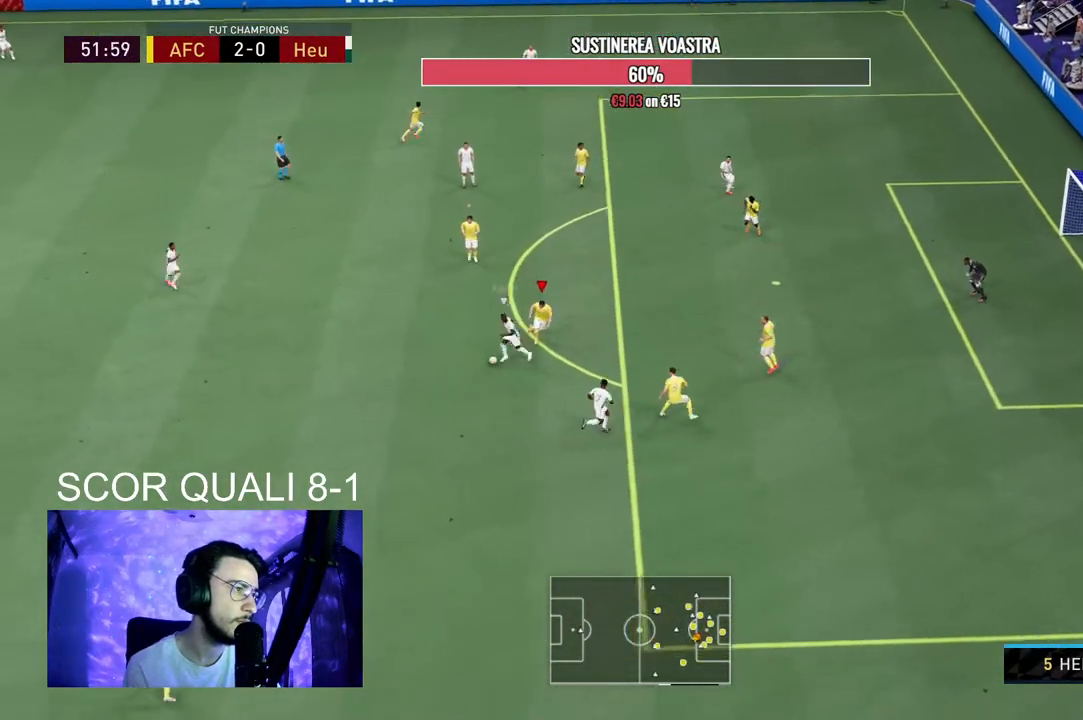
{"buttons": ["L2", "R2"], "left_stick": "up-left", "right_stick": "center", "events": [[267, "R2", "up"], [300, "left_stick", "down-left"], [400, "R2", "down"], [433, "left_stick", "up-left"]]}
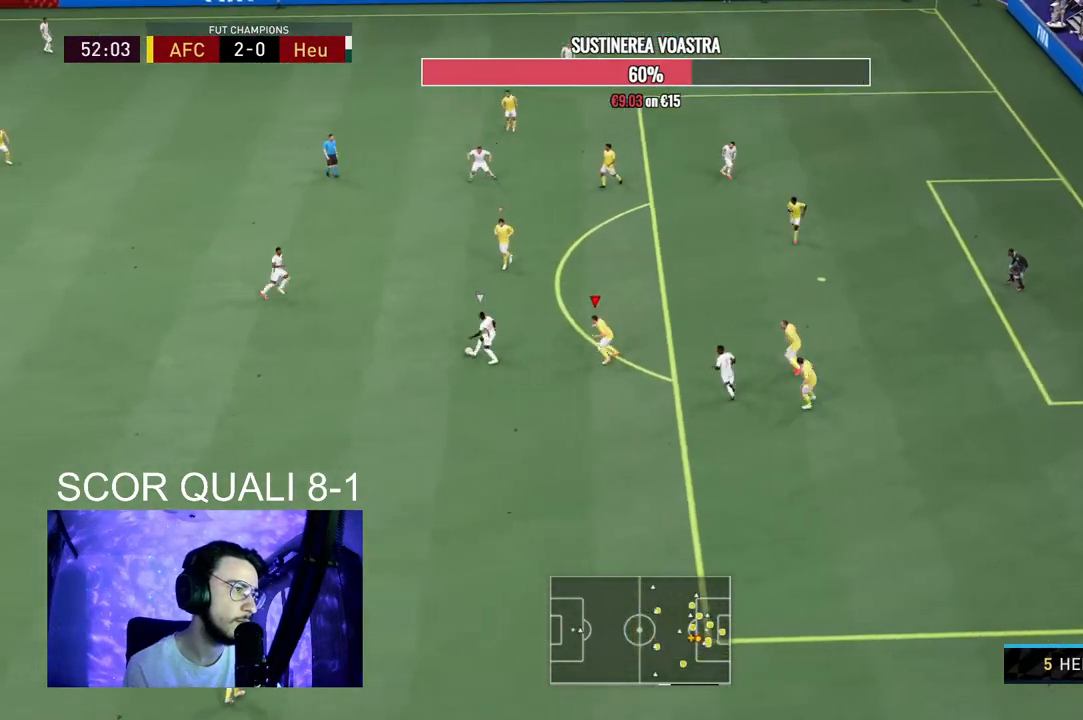
{"buttons": ["L2", "R2"], "left_stick": "up-left", "right_stick": "center", "events": []}
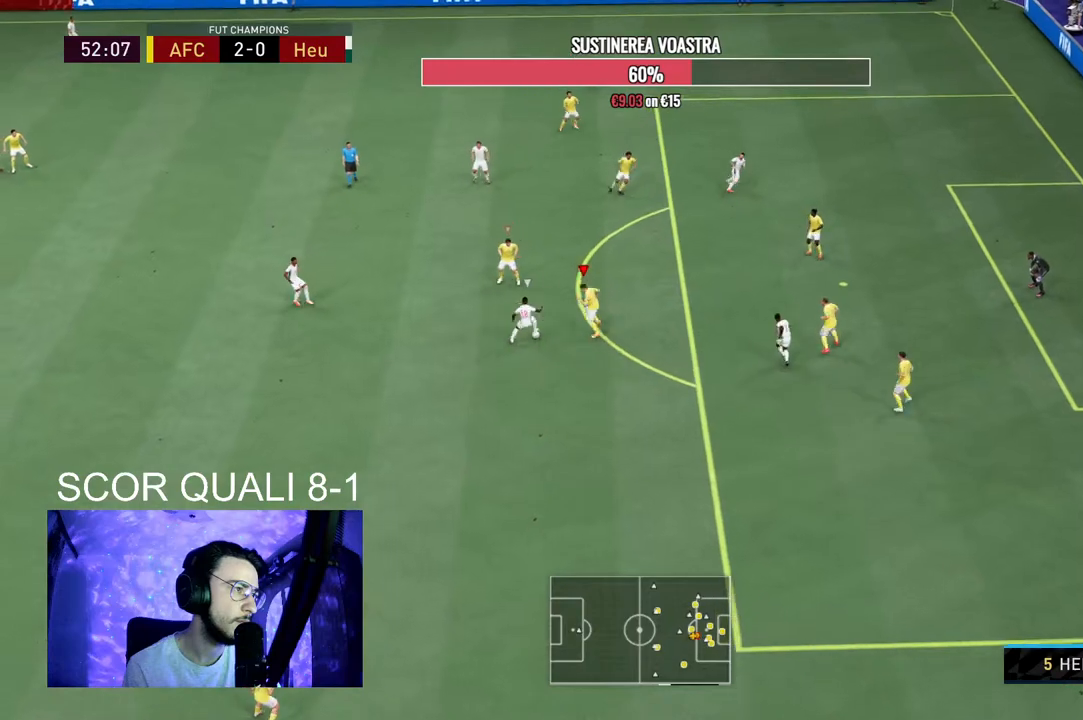
{"buttons": ["L2", "R2"], "left_stick": "down-right", "right_stick": "center", "events": [[67, "R2", "up"], [100, "left_stick", "down-left"], [167, "R2", "down"], [367, "left_stick", "down-right"]]}